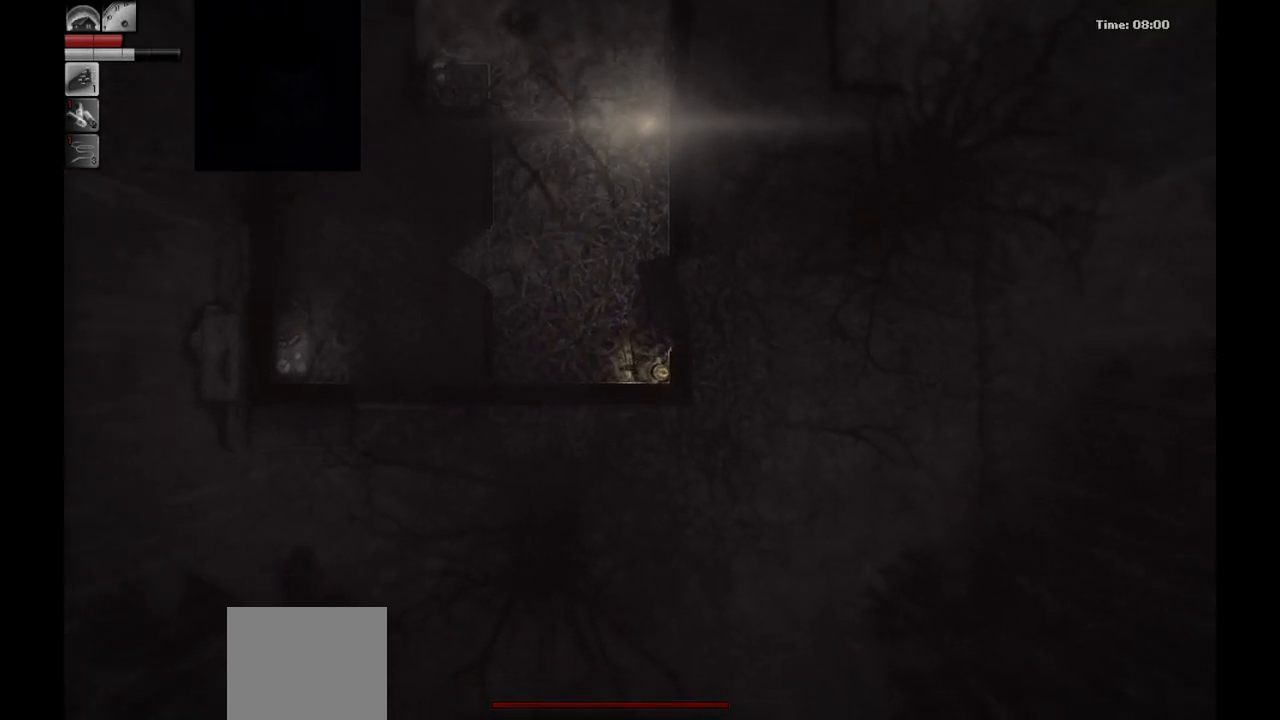
Gameplay with a controller (PlayStation layout); each line is a JSON object with the inputs held at the frame after it. "events" lists button and stick changes between this image and that frame as [ms after this image, input, new state], when the widget could be followed in between.
{"buttons": [], "left_stick": "up", "right_stick": "center", "events": [[17, "left_stick", "up-right"], [200, "left_stick", "up"]]}
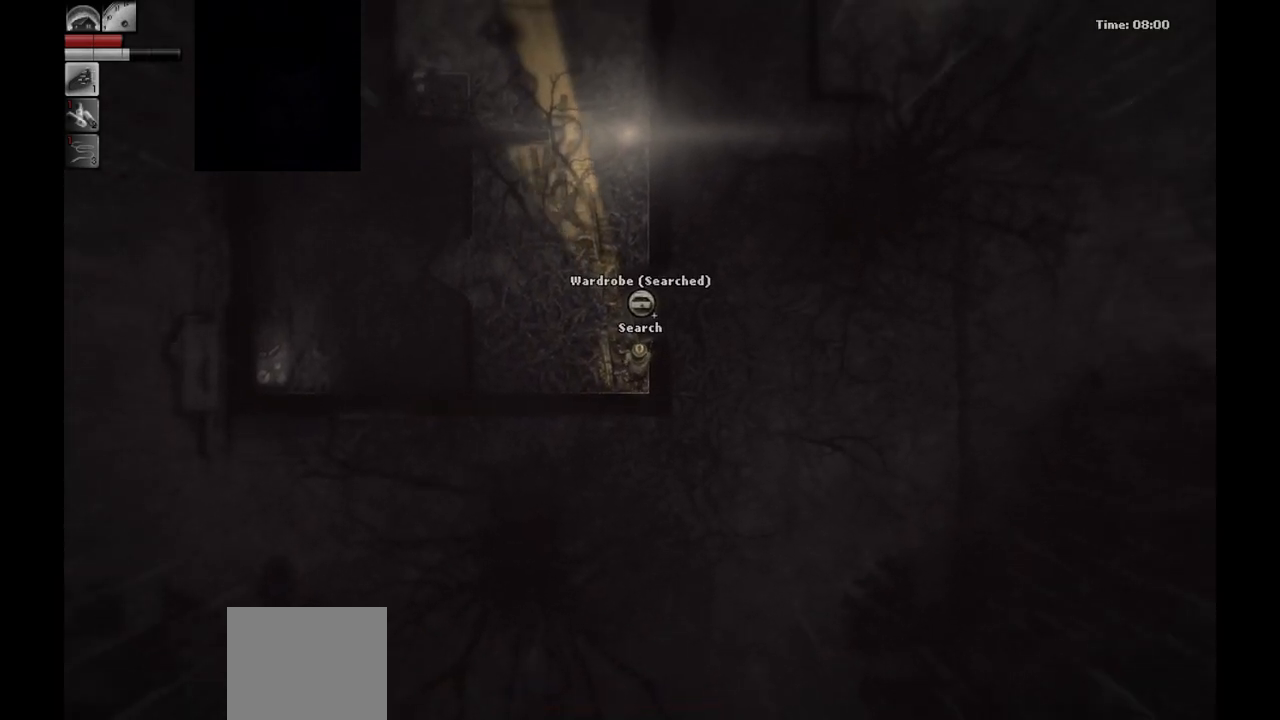
{"buttons": [], "left_stick": "up", "right_stick": "center", "events": []}
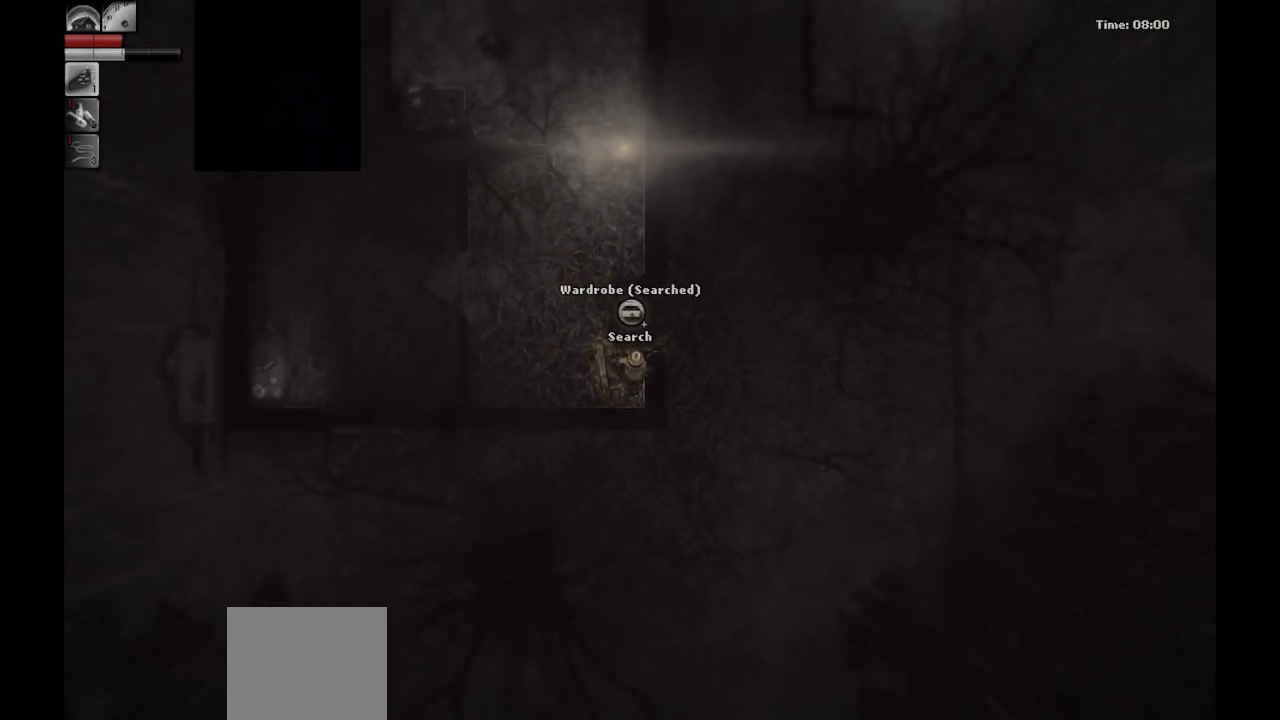
{"buttons": [], "left_stick": "up", "right_stick": "center", "events": []}
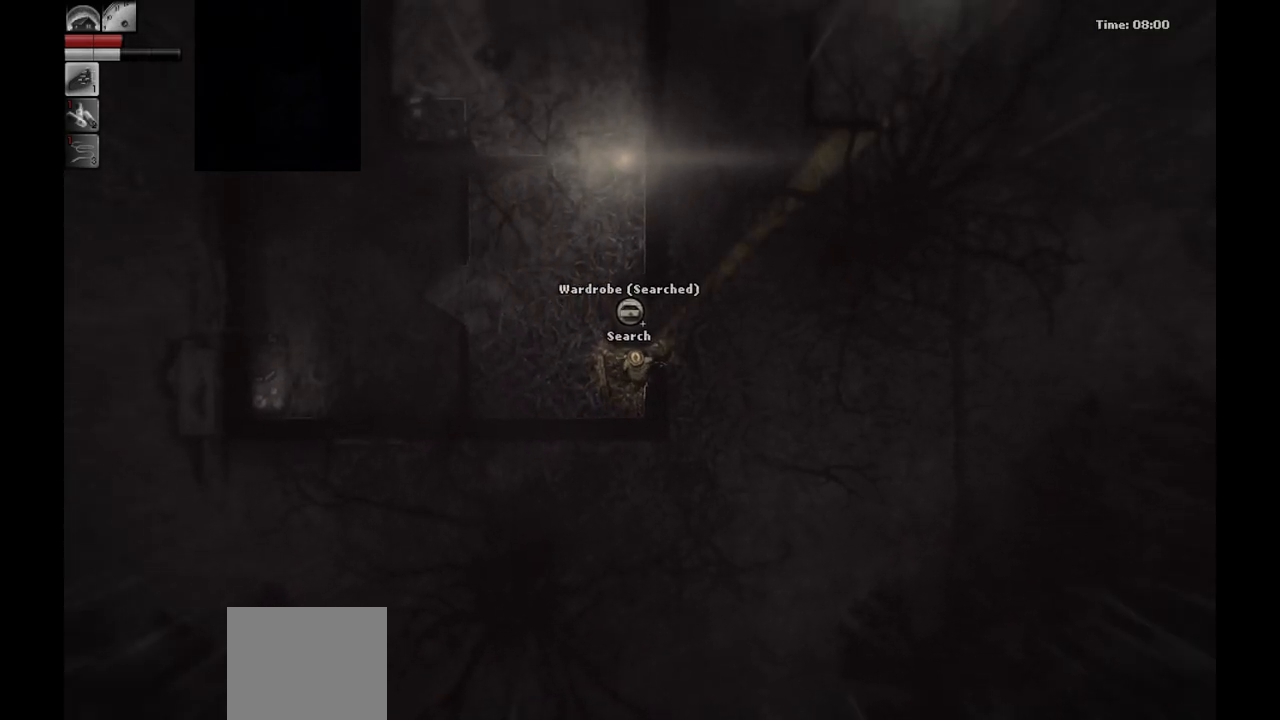
{"buttons": [], "left_stick": "up-right", "right_stick": "center", "events": [[267, "left_stick", "right"], [467, "left_stick", "up-right"]]}
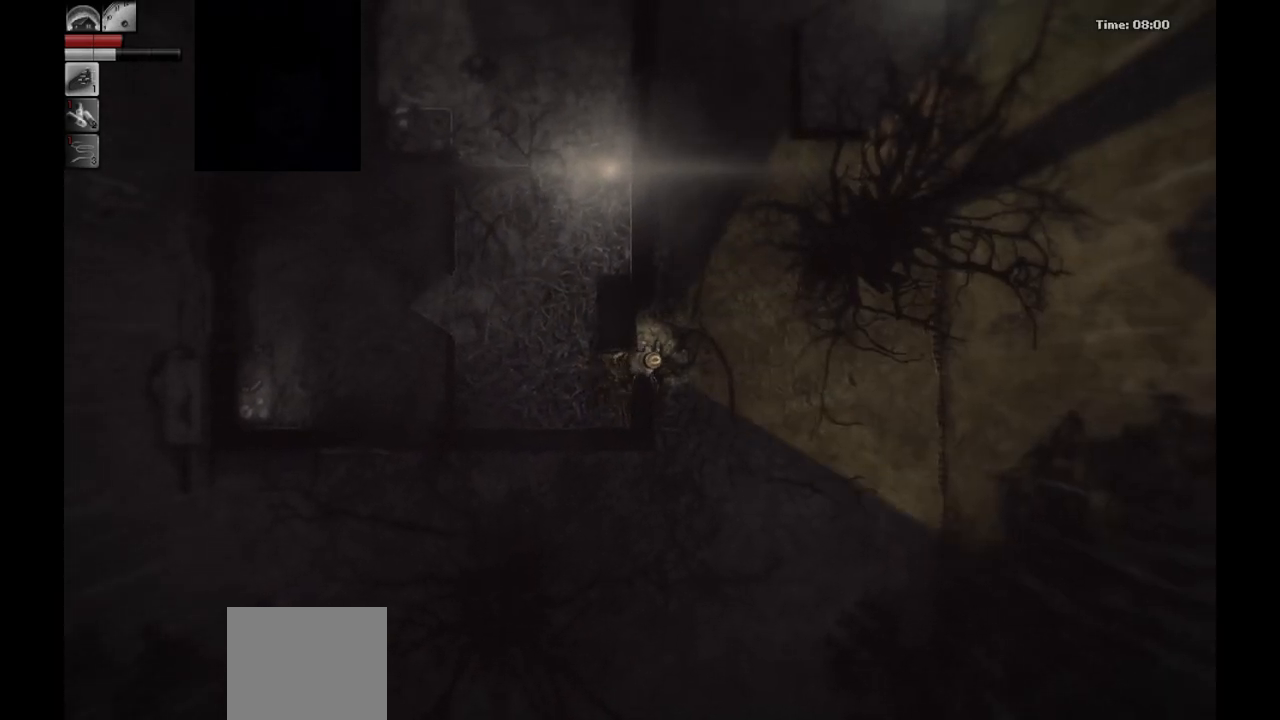
{"buttons": [], "left_stick": "up-right", "right_stick": "center", "events": []}
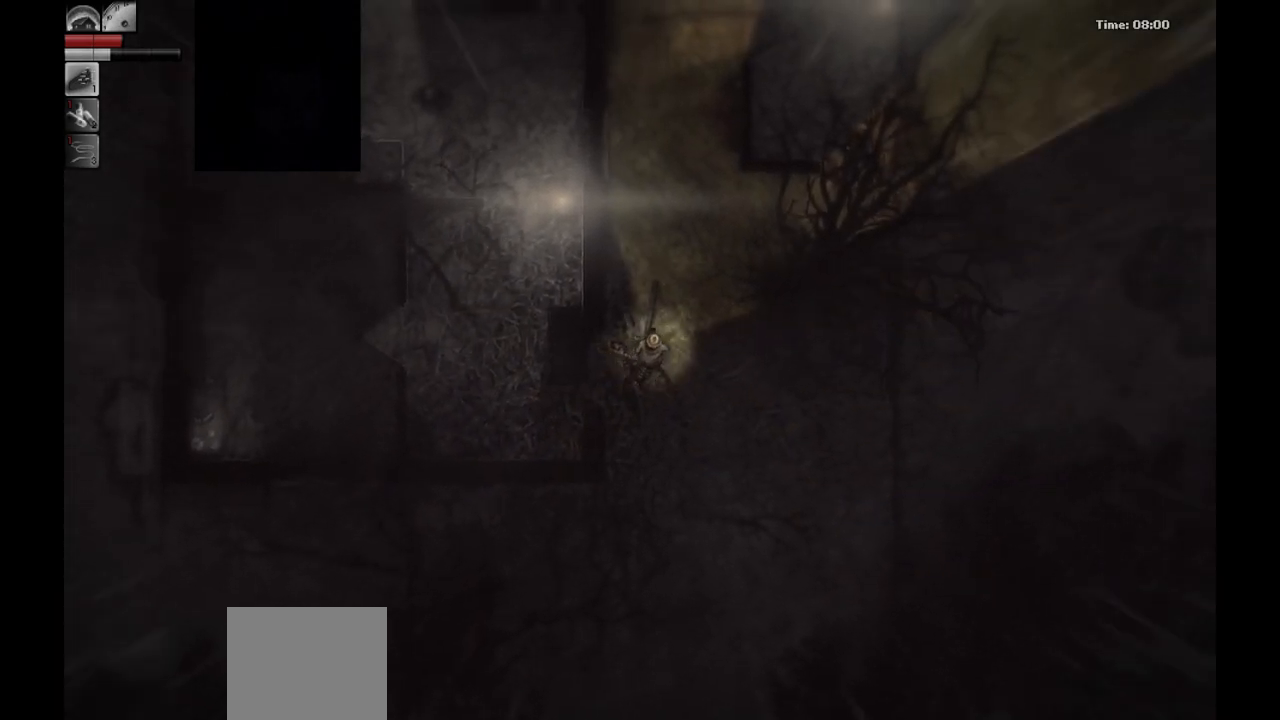
{"buttons": [], "left_stick": "up-right", "right_stick": "center", "events": []}
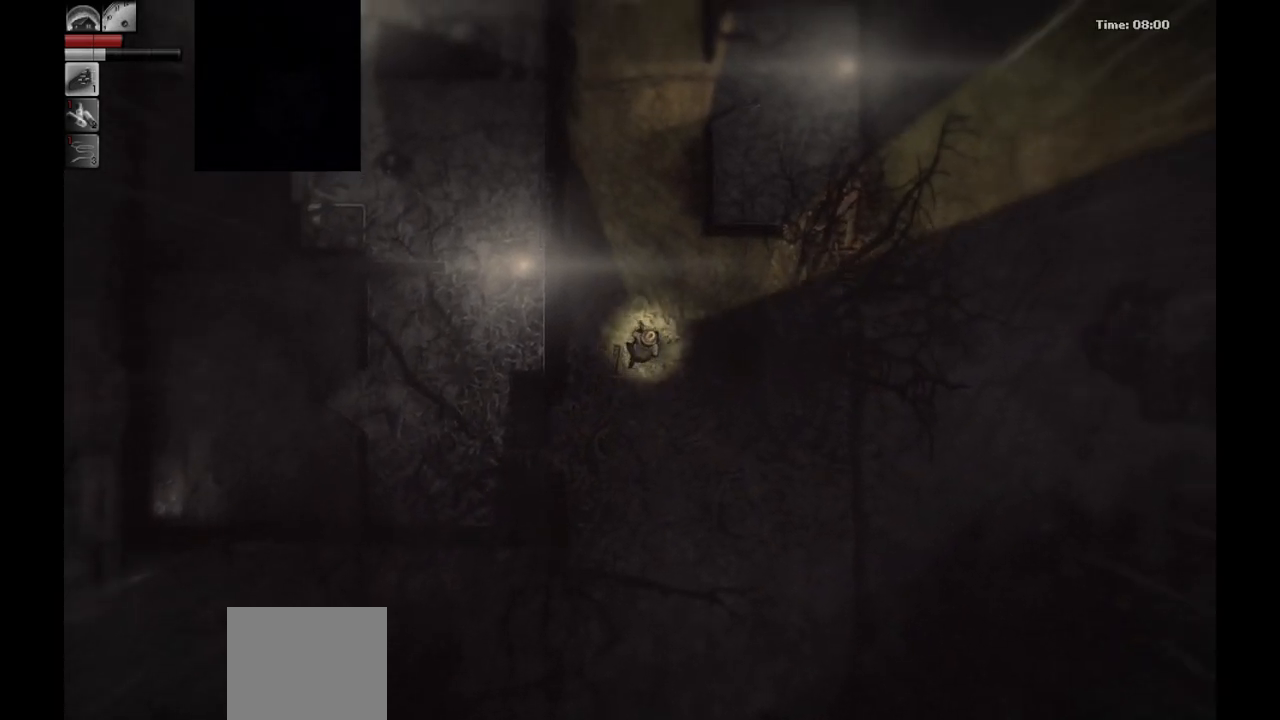
{"buttons": [], "left_stick": "center", "right_stick": "center", "events": [[167, "left_stick", "center"]]}
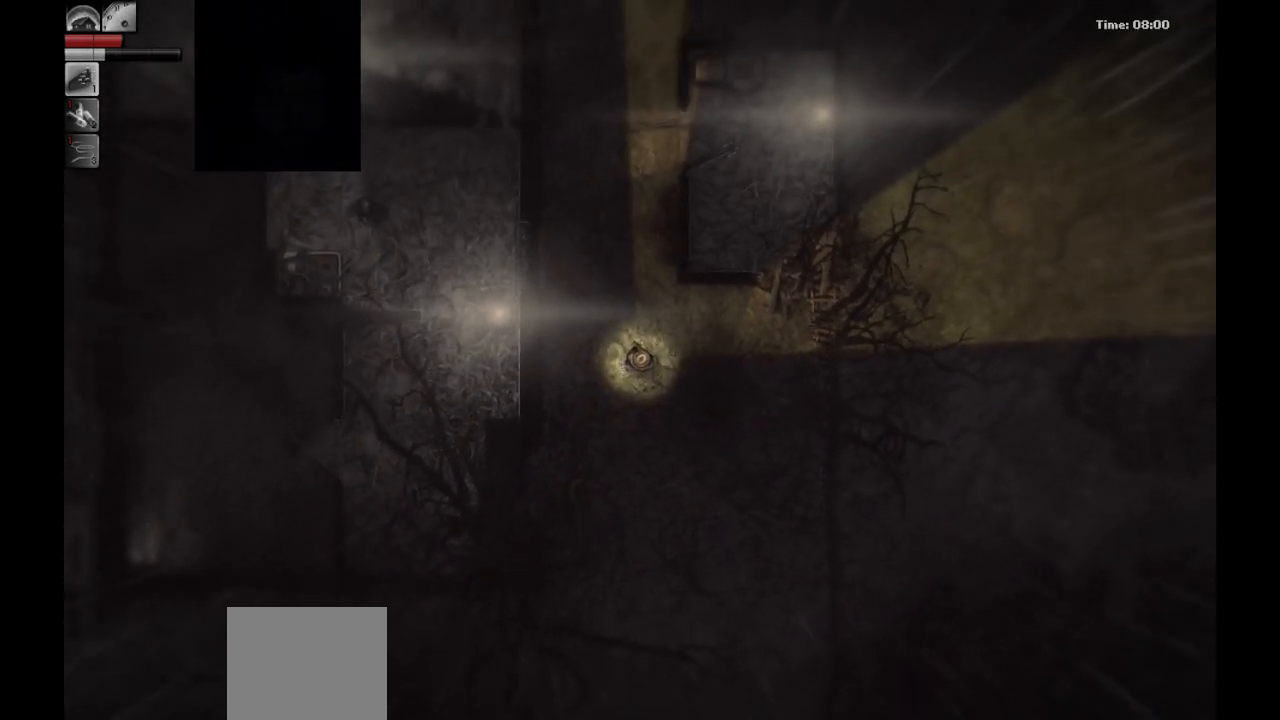
{"buttons": [], "left_stick": "center", "right_stick": "center", "events": []}
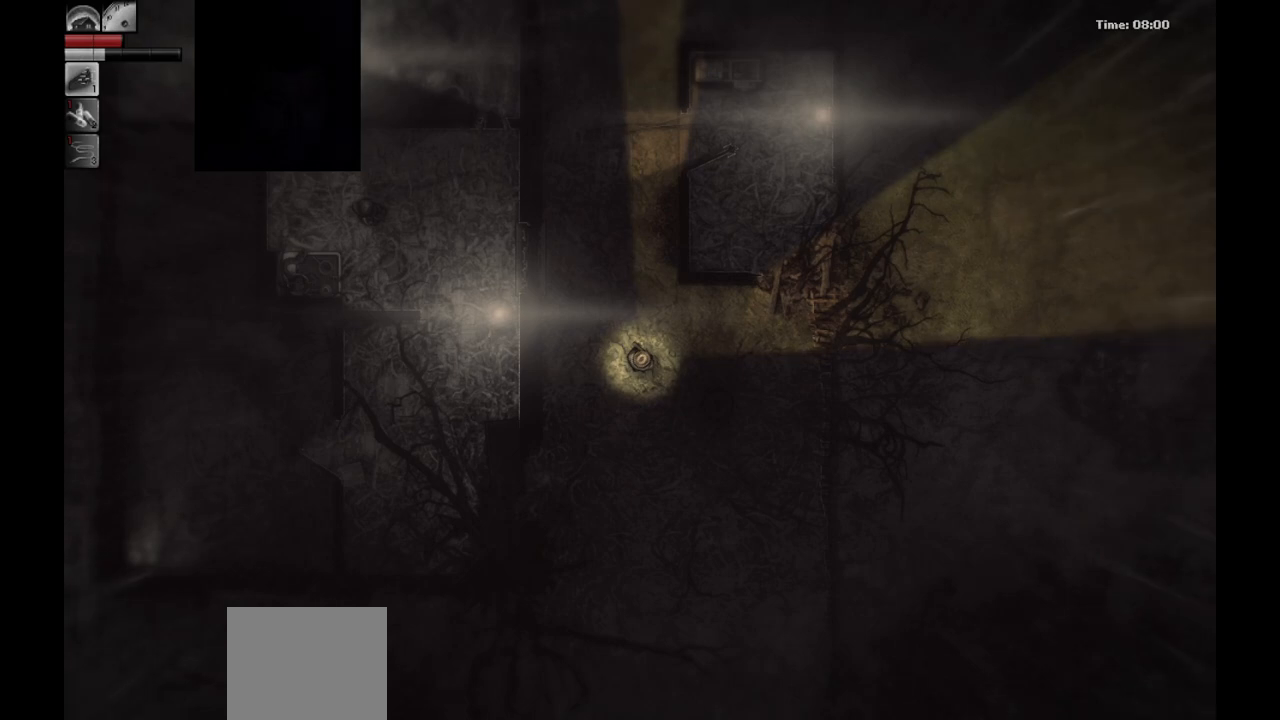
{"buttons": [], "left_stick": "center", "right_stick": "center", "events": [[17, "left_stick", "up"], [217, "left_stick", "center"]]}
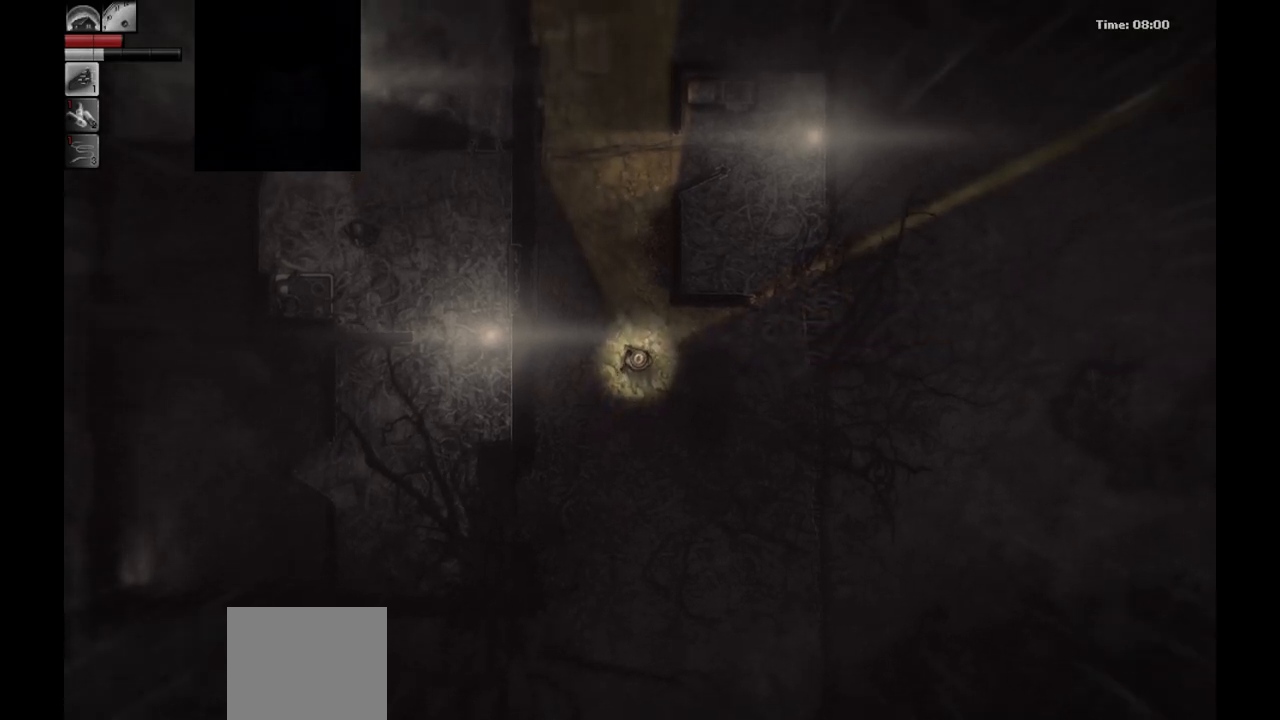
{"buttons": [], "left_stick": "center", "right_stick": "center", "events": []}
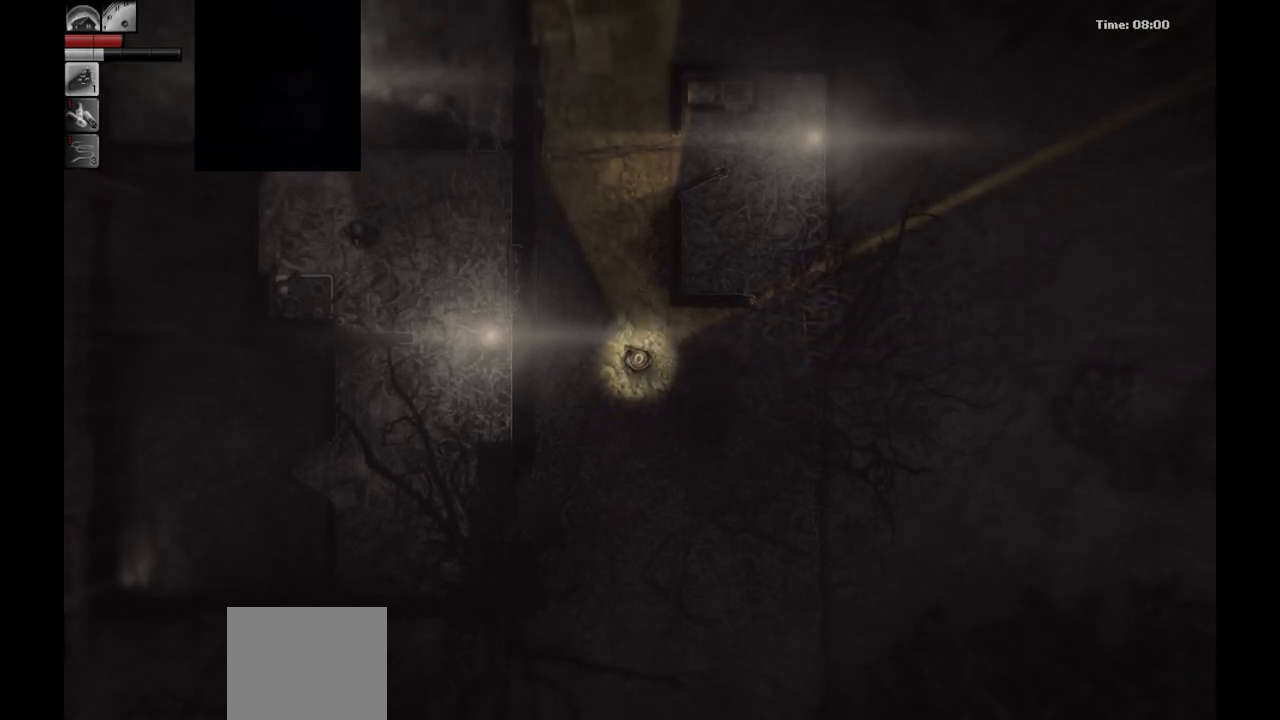
{"buttons": [], "left_stick": "center", "right_stick": "center", "events": []}
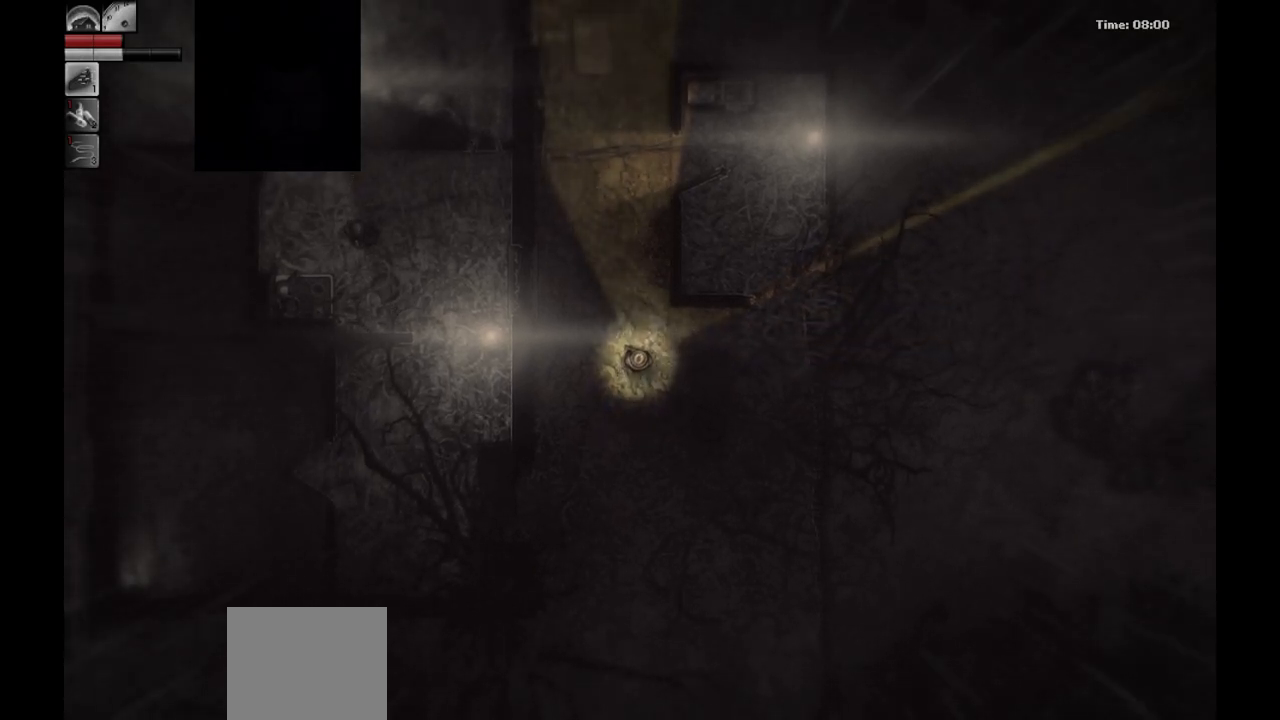
{"buttons": [], "left_stick": "right", "right_stick": "center", "events": [[383, "left_stick", "right"]]}
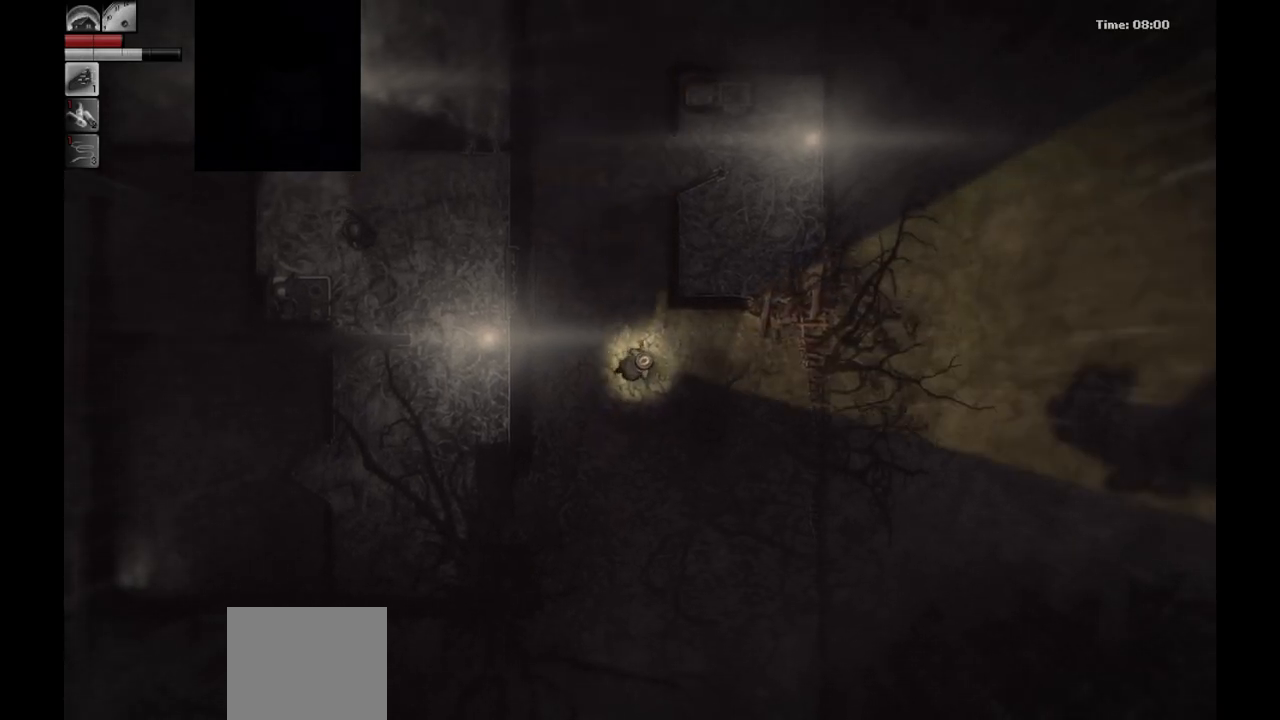
{"buttons": [], "left_stick": "up-right", "right_stick": "center", "events": [[167, "left_stick", "up-right"]]}
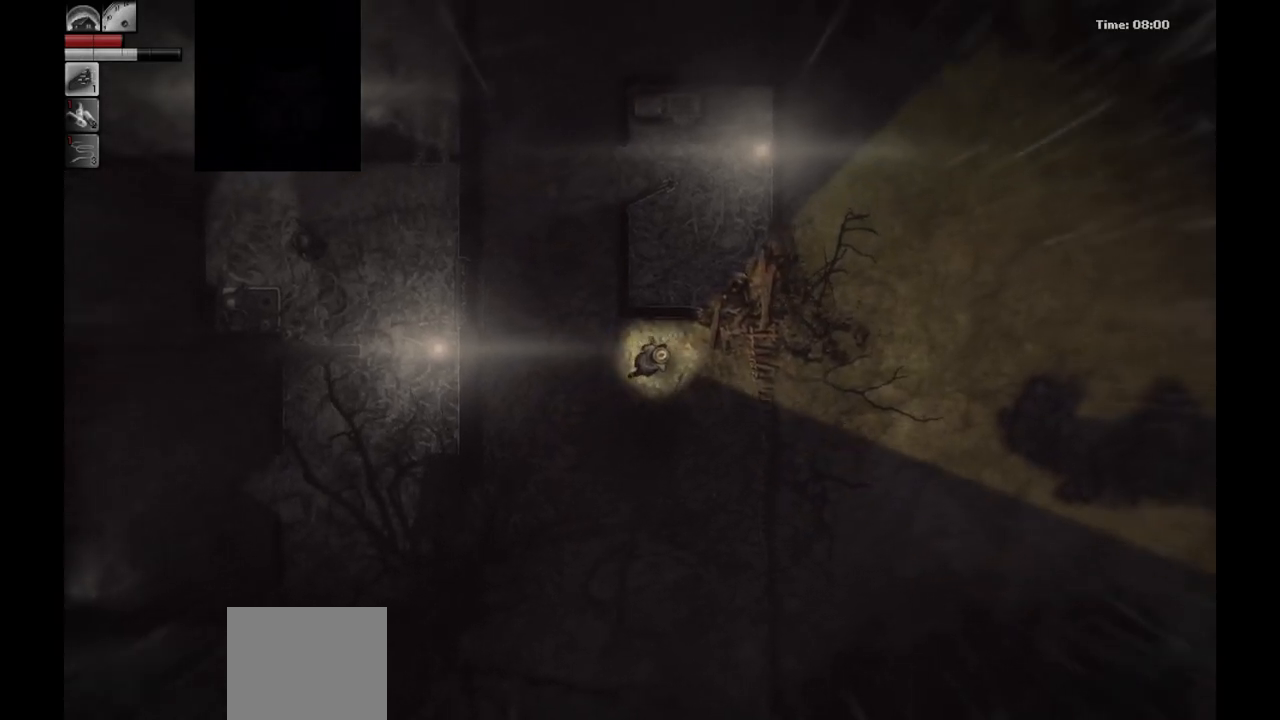
{"buttons": [], "left_stick": "up-right", "right_stick": "center", "events": []}
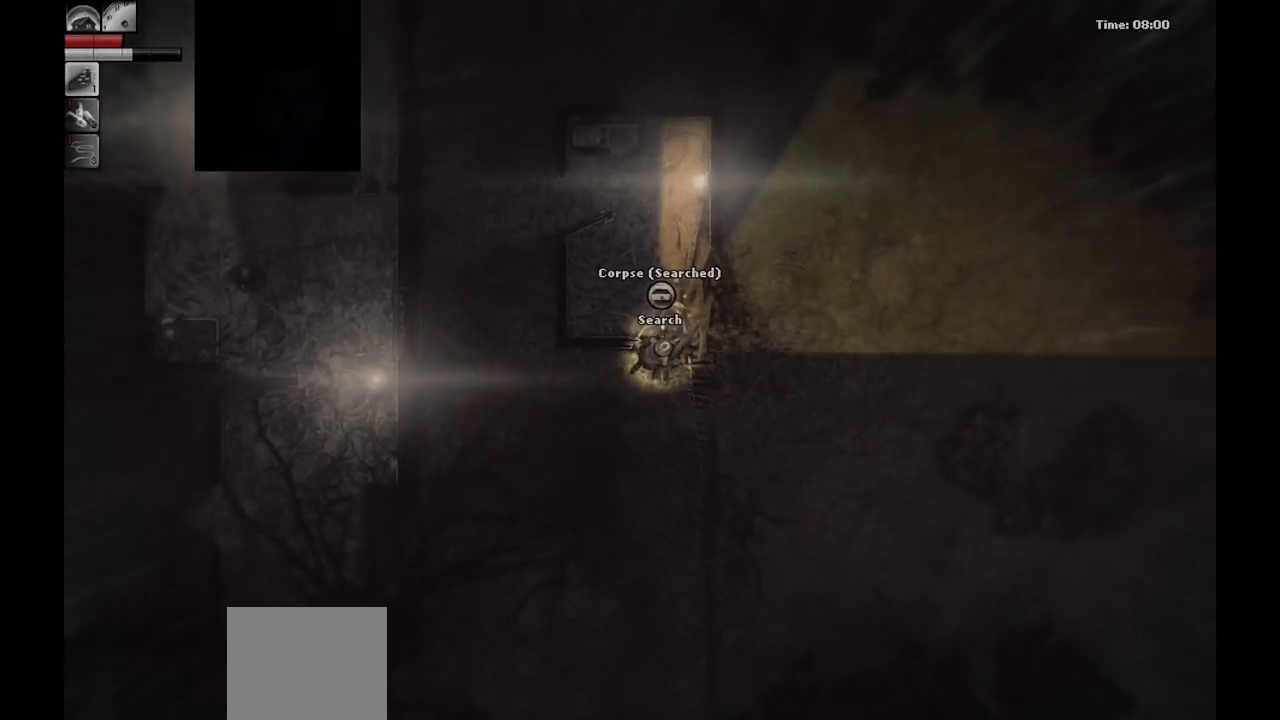
{"buttons": [], "left_stick": "up", "right_stick": "center", "events": [[33, "left_stick", "up"]]}
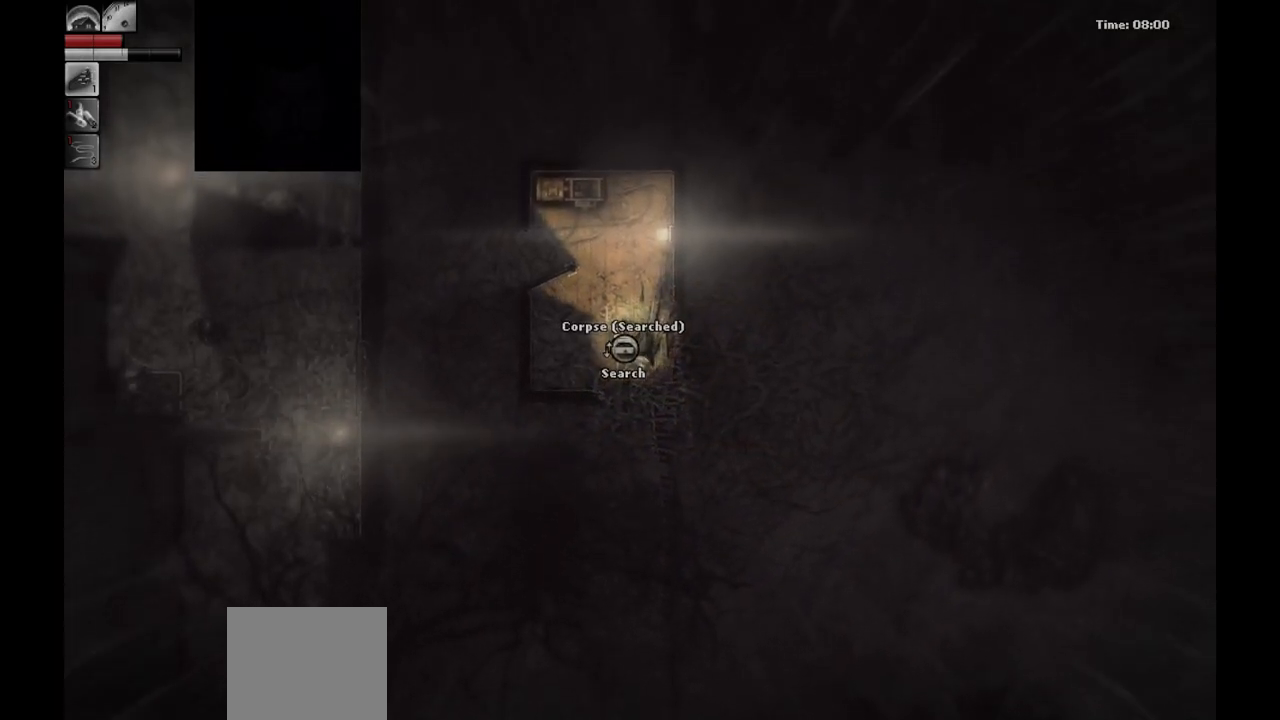
{"buttons": [], "left_stick": "up", "right_stick": "center", "events": []}
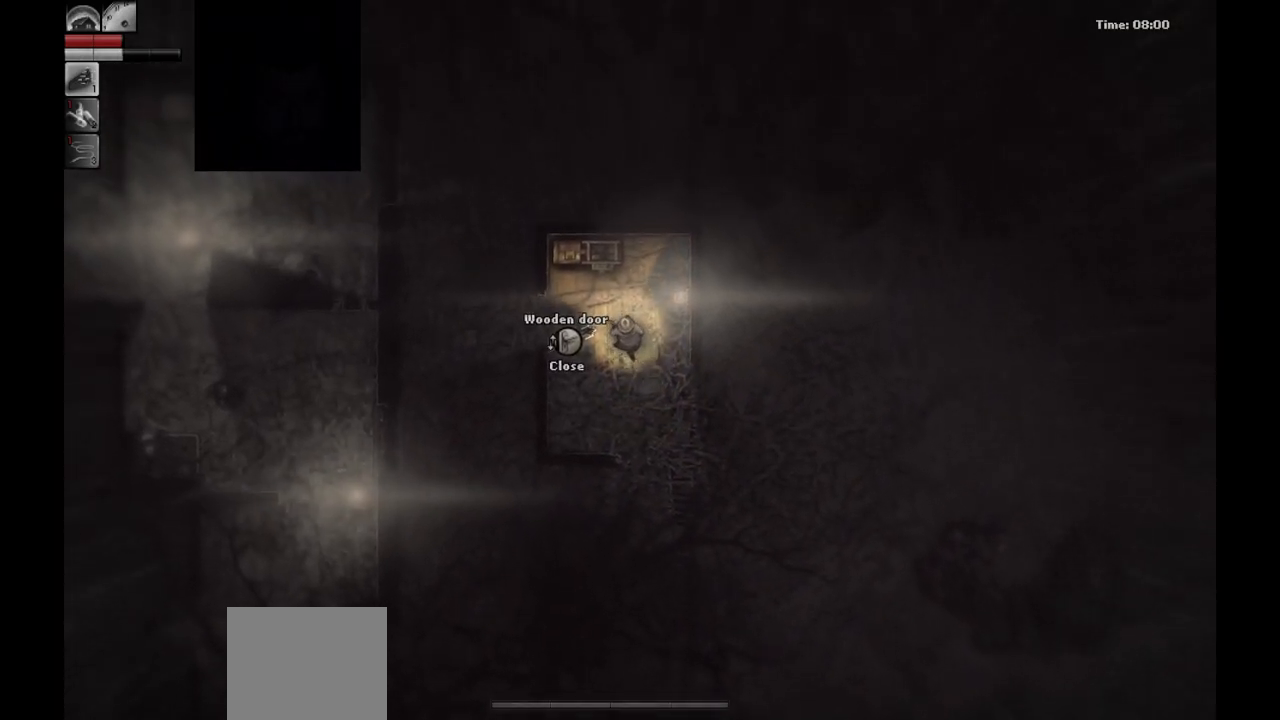
{"buttons": [], "left_stick": "center", "right_stick": "center", "events": [[433, "left_stick", "center"]]}
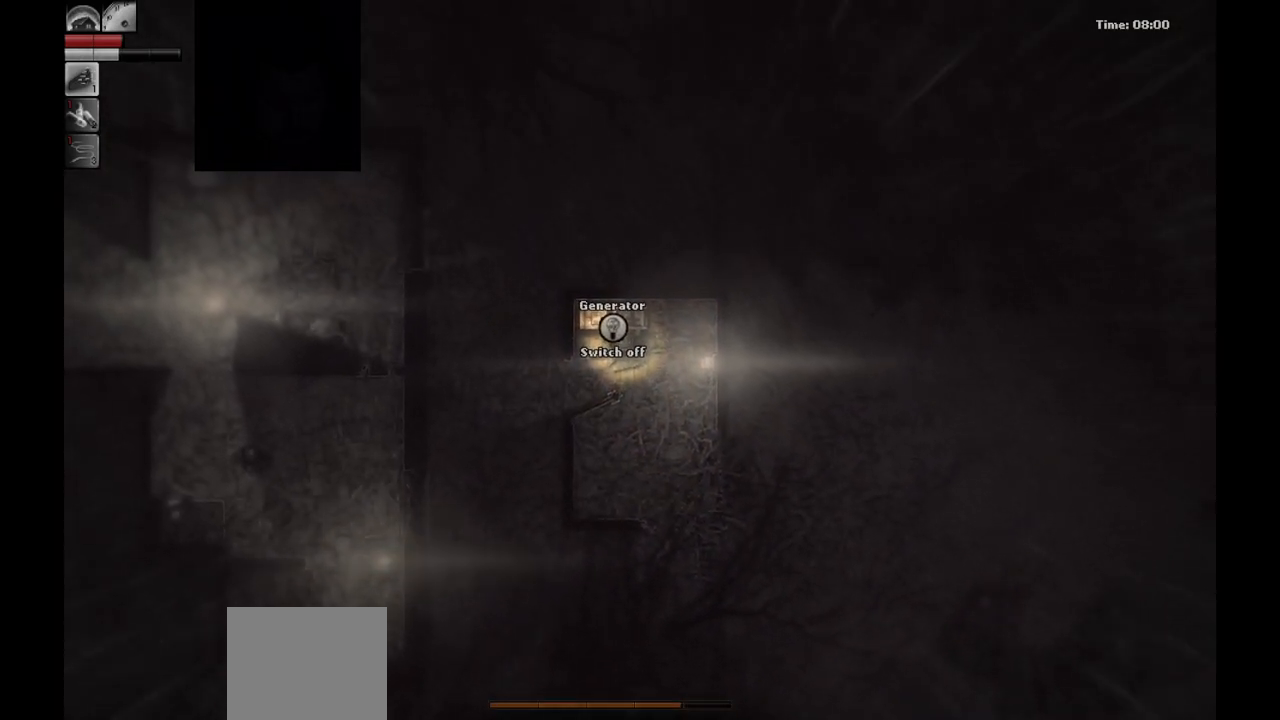
{"buttons": [], "left_stick": "down-left", "right_stick": "center", "events": [[117, "R1", "down"], [200, "R1", "up"], [467, "left_stick", "down-left"]]}
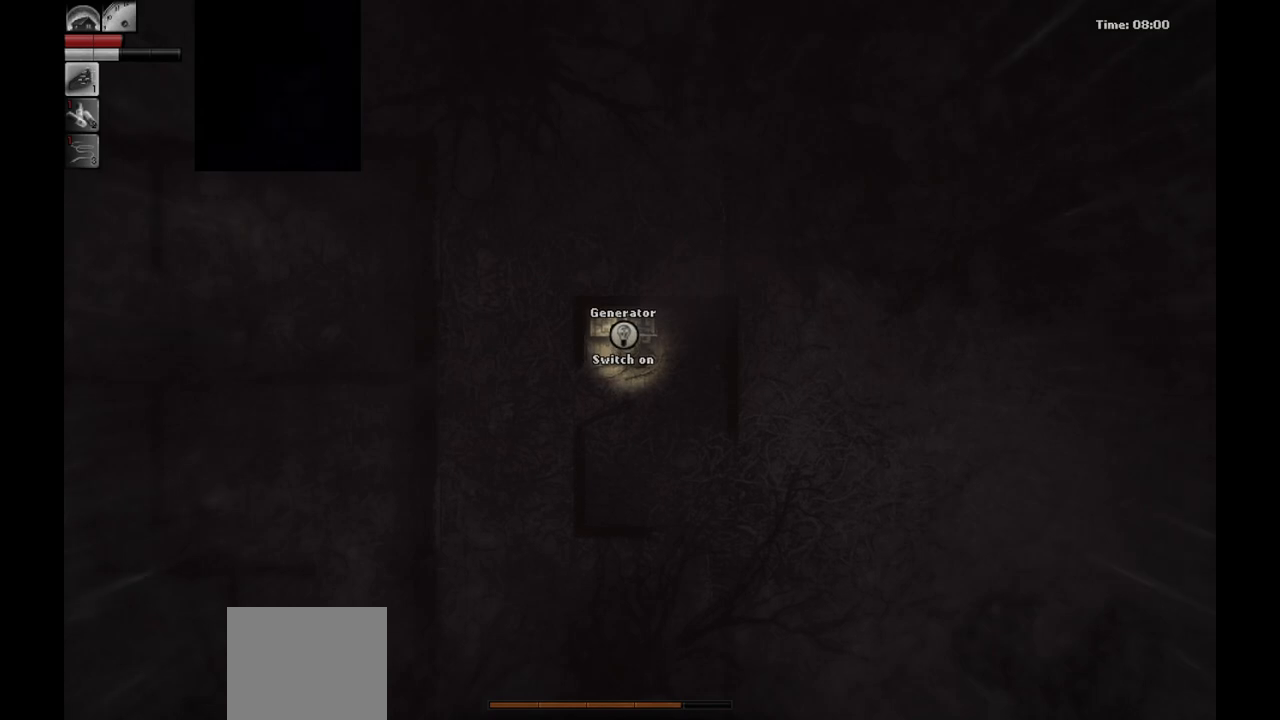
{"buttons": [], "left_stick": "down-left", "right_stick": "center", "events": []}
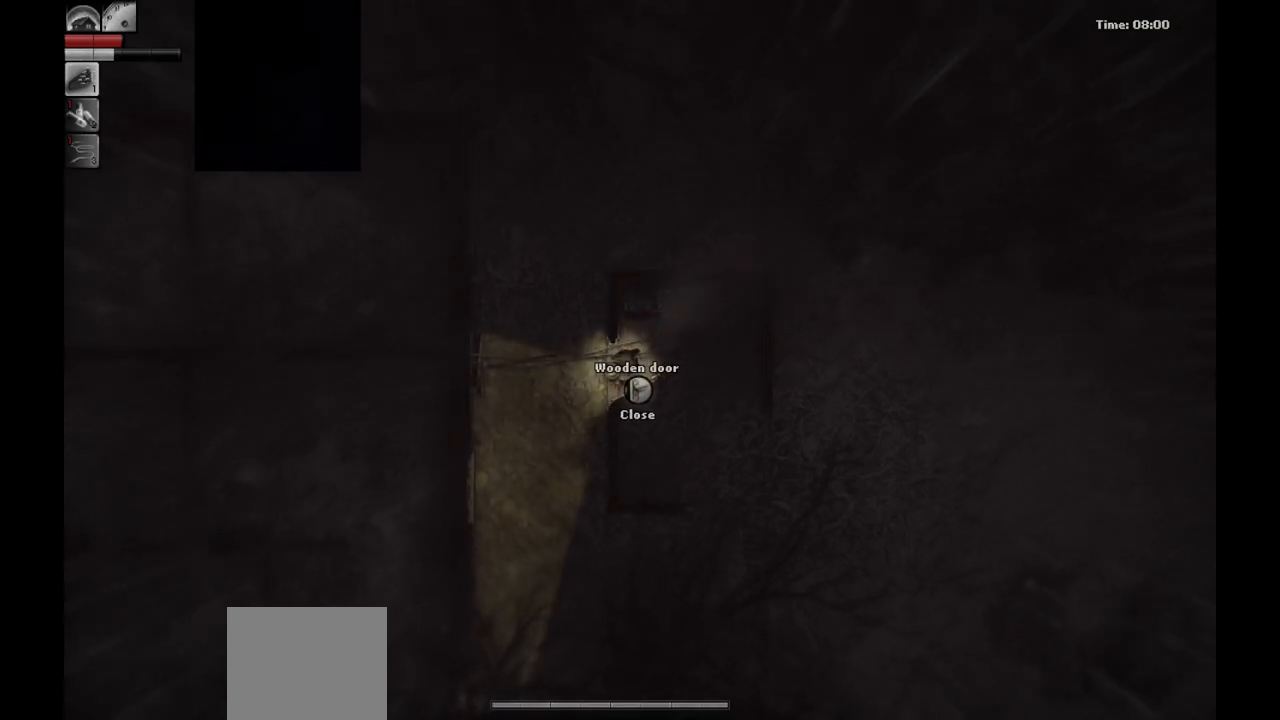
{"buttons": [], "left_stick": "down-left", "right_stick": "center", "events": []}
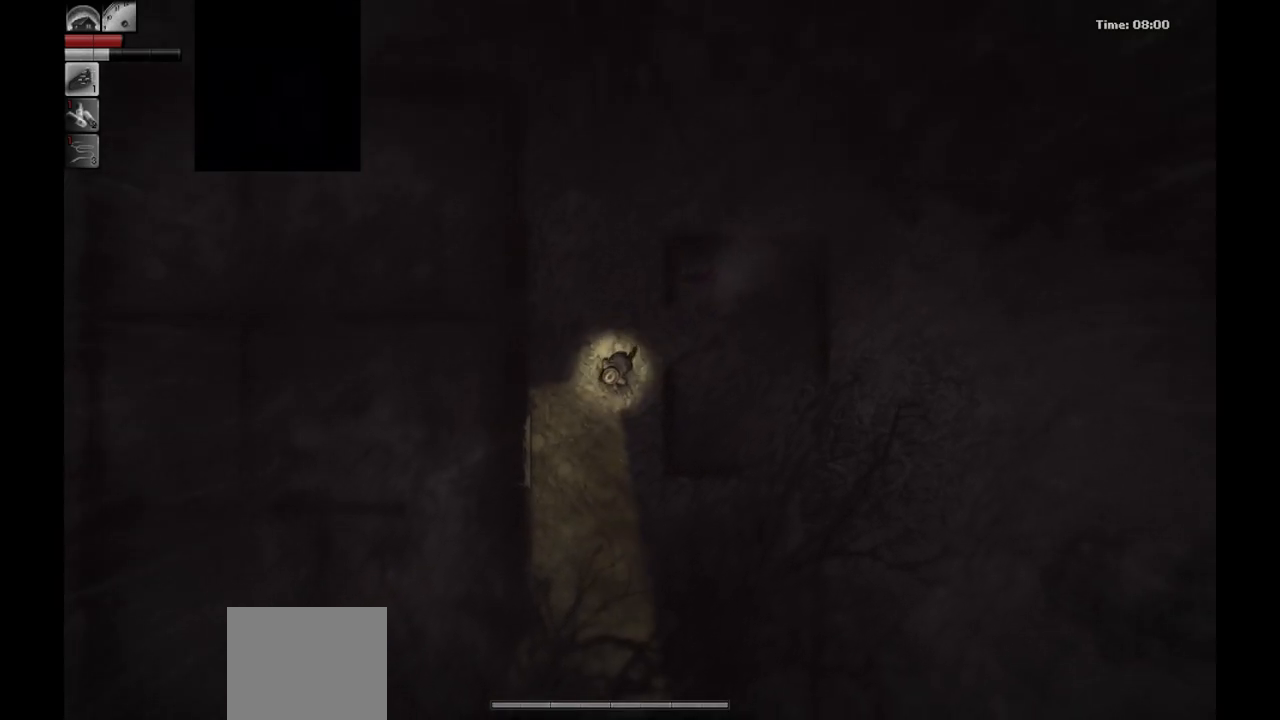
{"buttons": [], "left_stick": "center", "right_stick": "center", "events": [[100, "left_stick", "down"], [233, "left_stick", "center"]]}
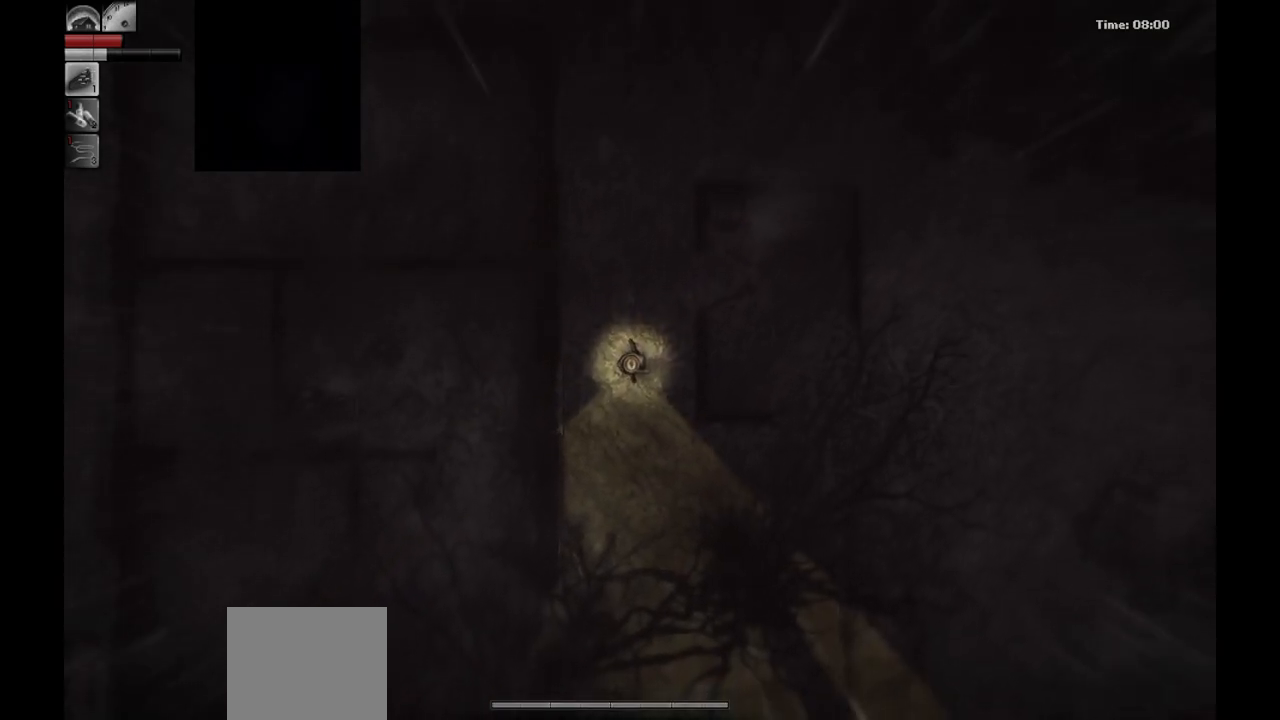
{"buttons": [], "left_stick": "center", "right_stick": "center", "events": []}
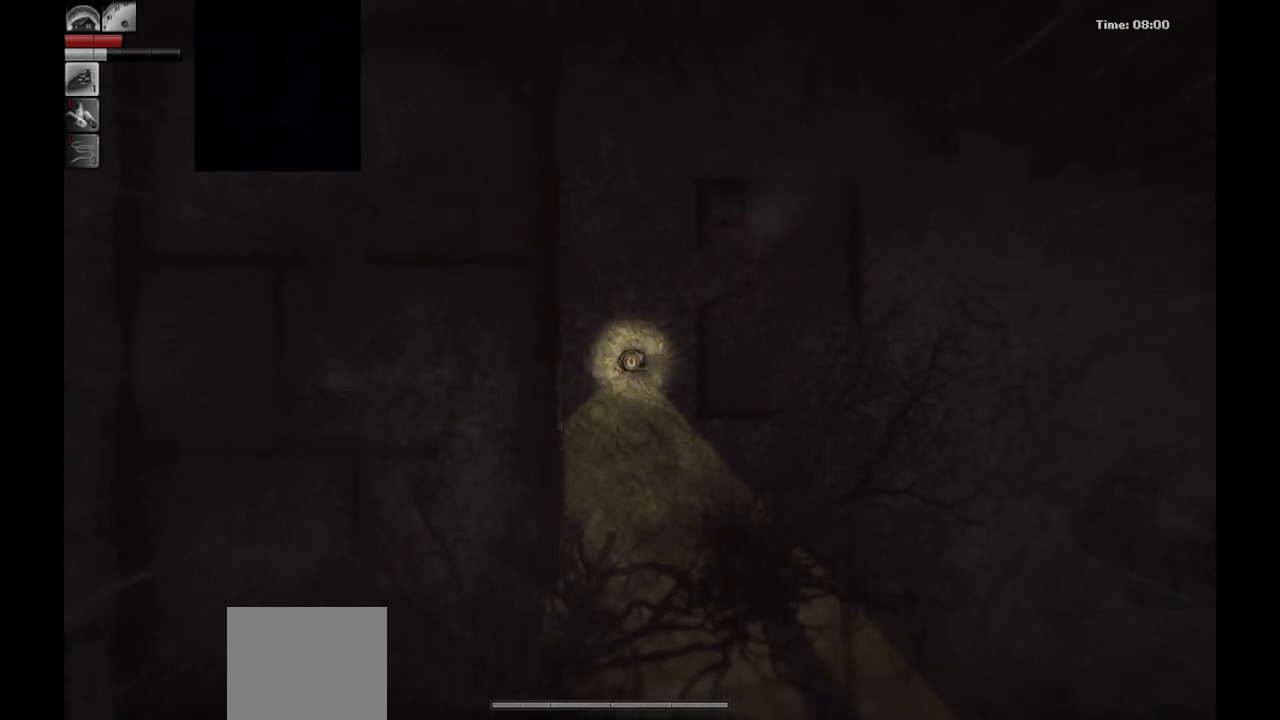
{"buttons": [], "left_stick": "down-right", "right_stick": "center", "events": [[67, "left_stick", "down"], [300, "left_stick", "right"], [467, "left_stick", "down-right"]]}
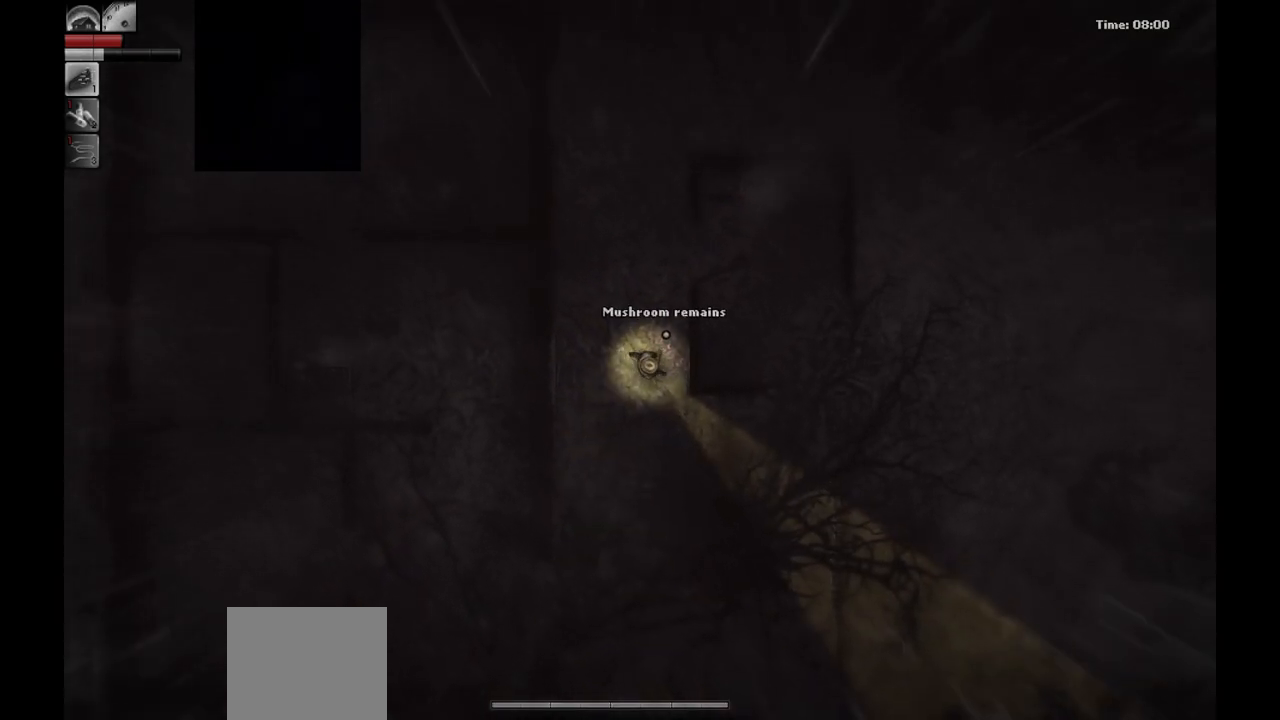
{"buttons": [], "left_stick": "up-right", "right_stick": "center", "events": [[83, "left_stick", "down"], [400, "left_stick", "right"], [467, "left_stick", "up-right"]]}
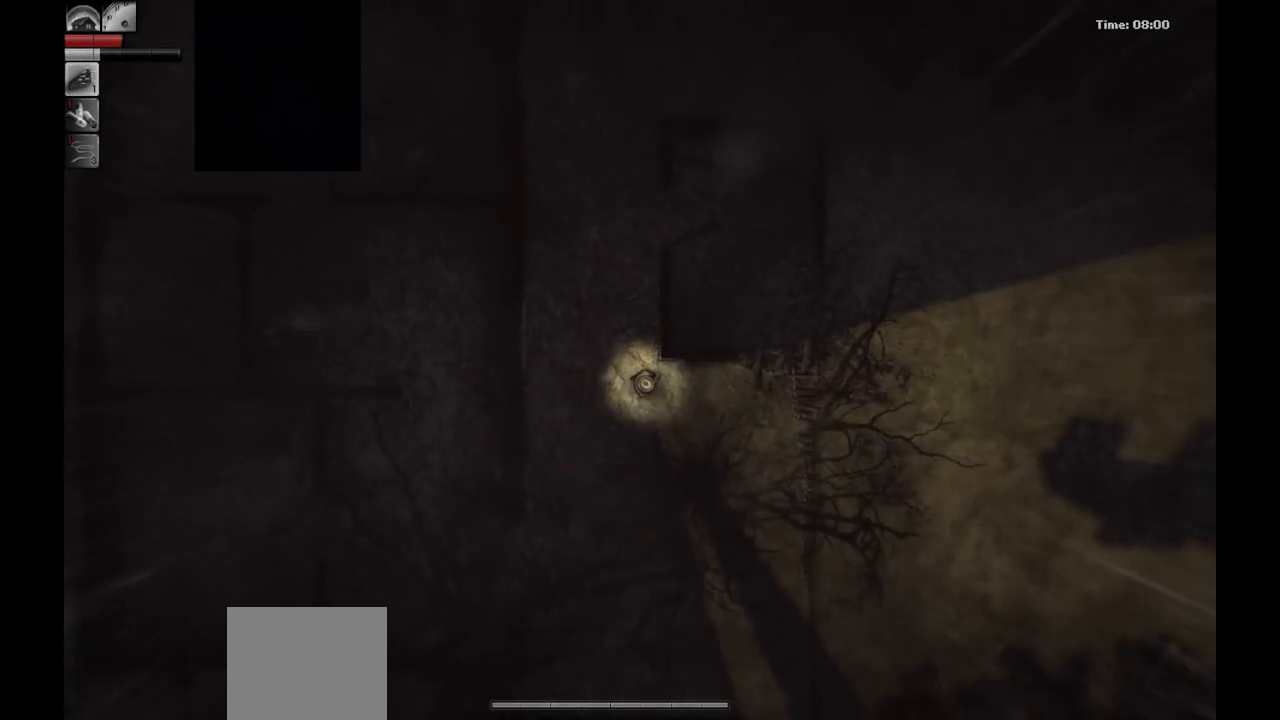
{"buttons": [], "left_stick": "up", "right_stick": "center", "events": [[33, "left_stick", "up"]]}
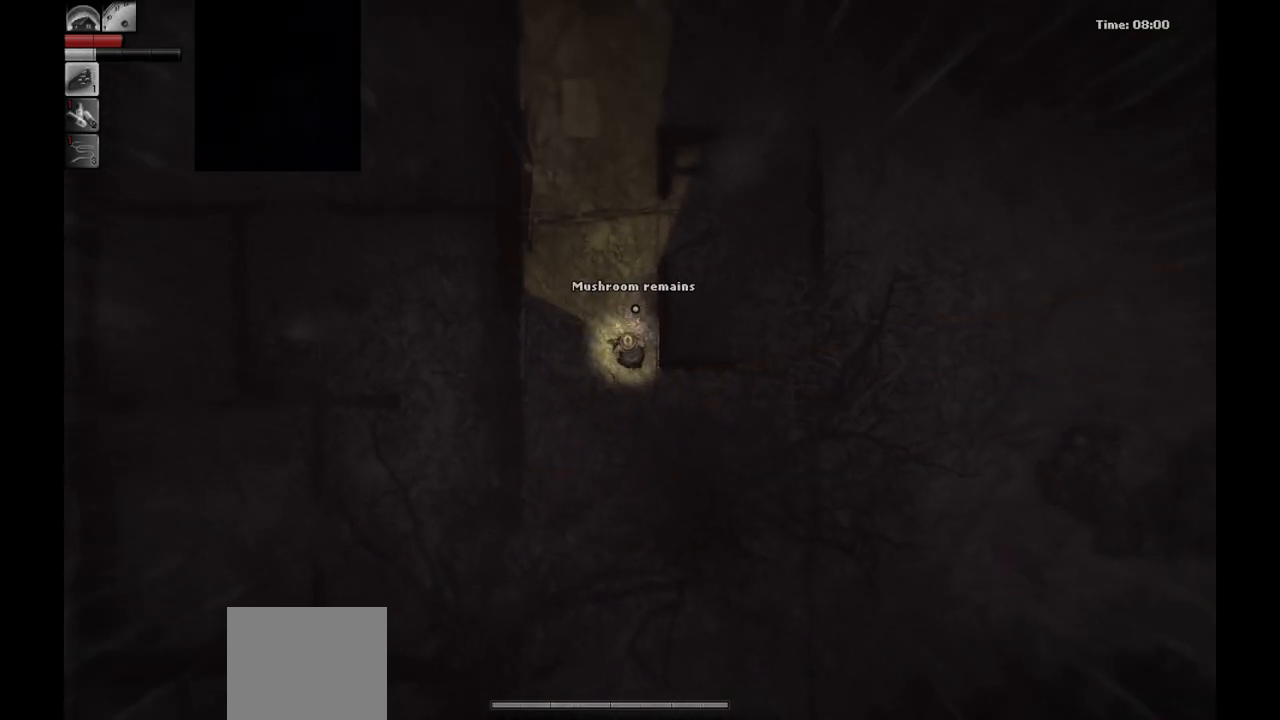
{"buttons": [], "left_stick": "up", "right_stick": "center", "events": []}
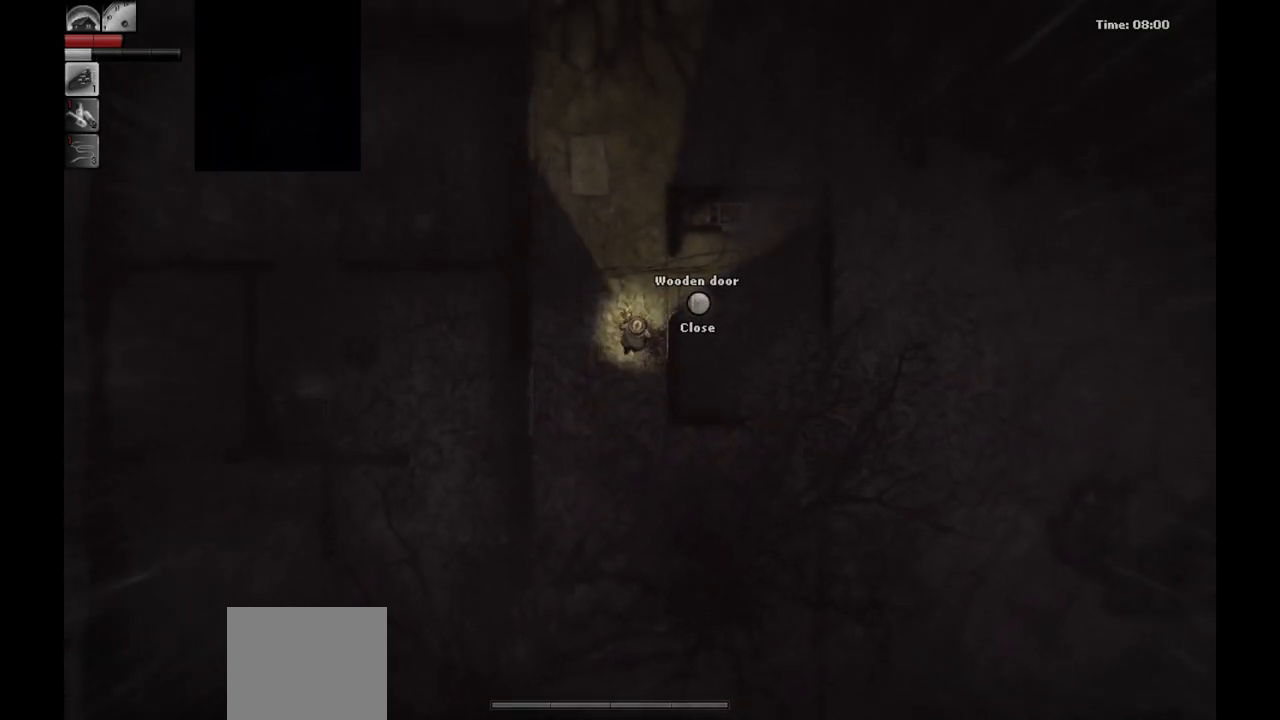
{"buttons": [], "left_stick": "up-right", "right_stick": "center", "events": [[100, "left_stick", "up-right"]]}
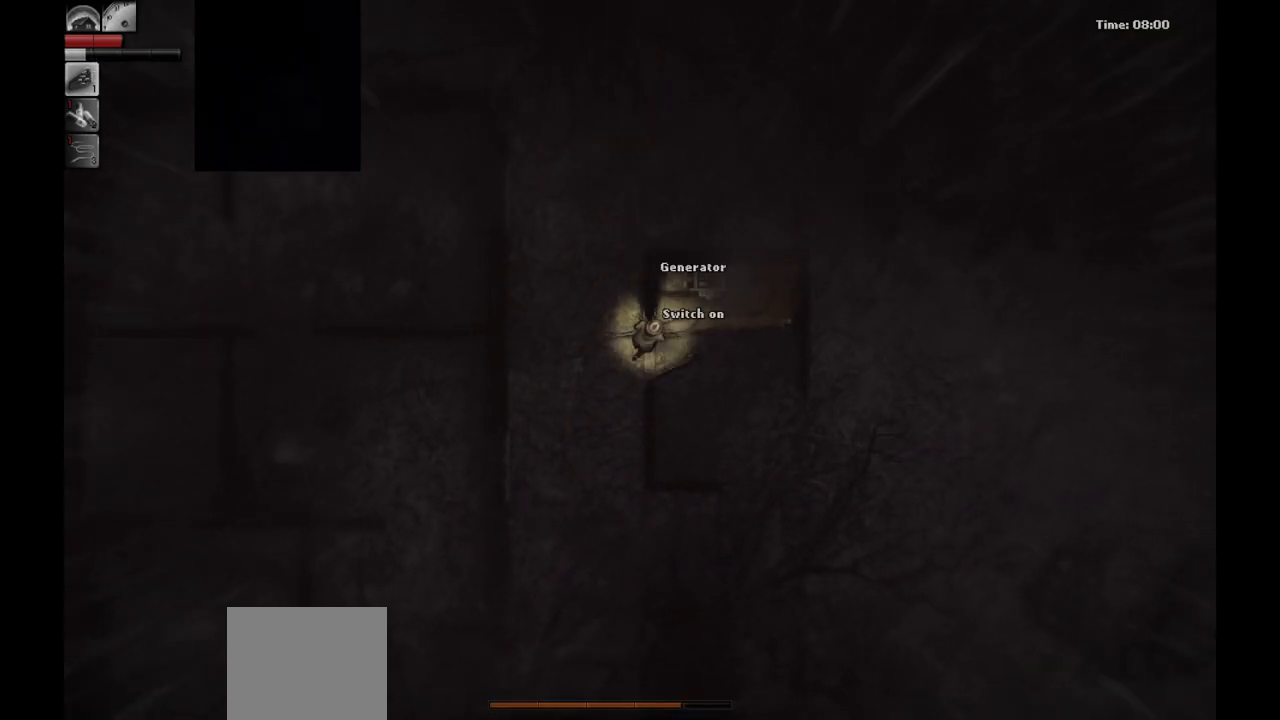
{"buttons": [], "left_stick": "center", "right_stick": "center", "events": [[400, "left_stick", "center"]]}